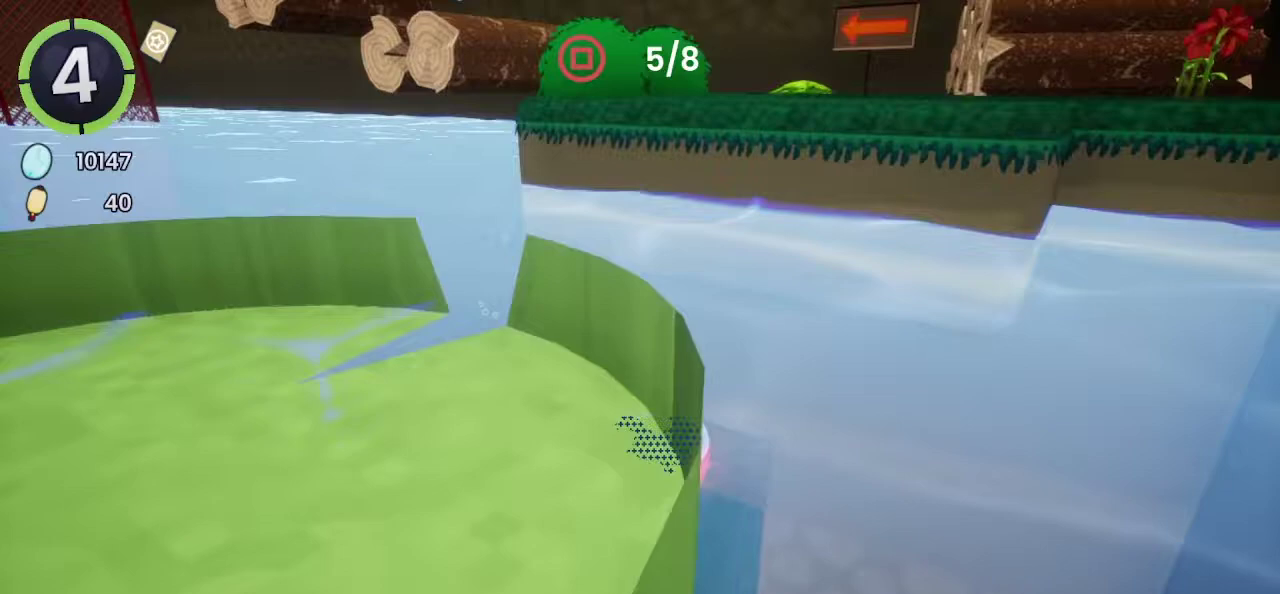
Gameplay with a controller (PlayStation layout); each line is a JSON object with the inputs held at the frame after it. "events" lists button and stick changes between this image and that frame as [ms after this image, input, new state], when the widget could be followed in between. Not read: R1.
{"buttons": ["L1", "L2"], "left_stick": "up", "right_stick": "center"}
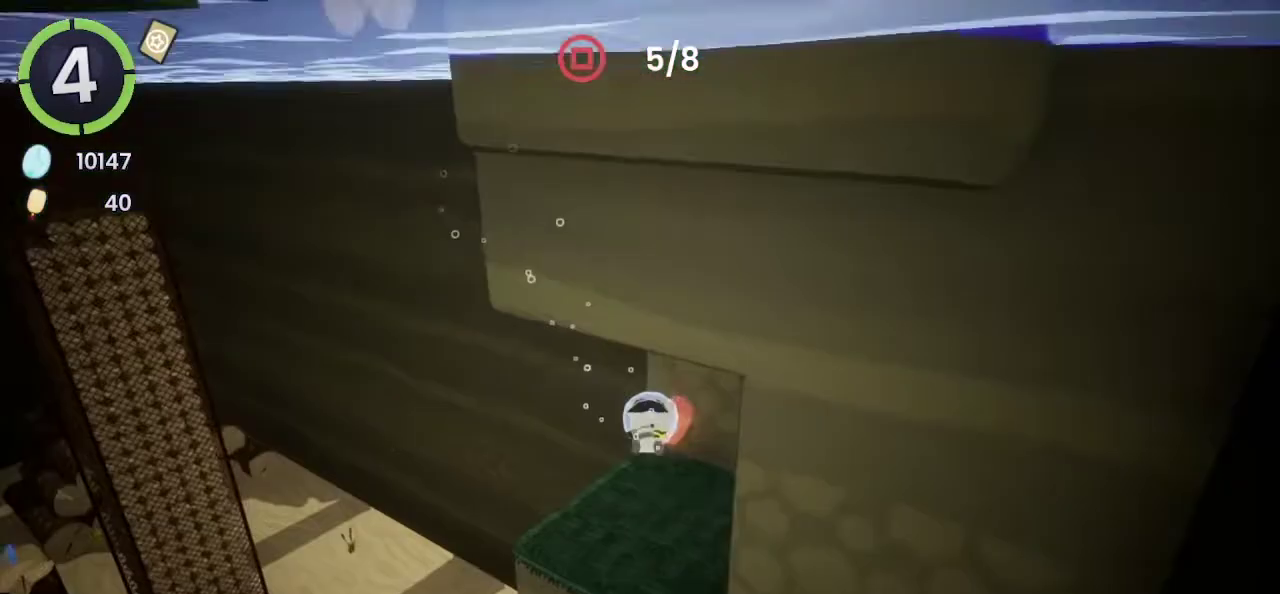
{"buttons": [], "left_stick": "up", "right_stick": "center", "events": [[267, "L1", "up"], [267, "L2", "up"]]}
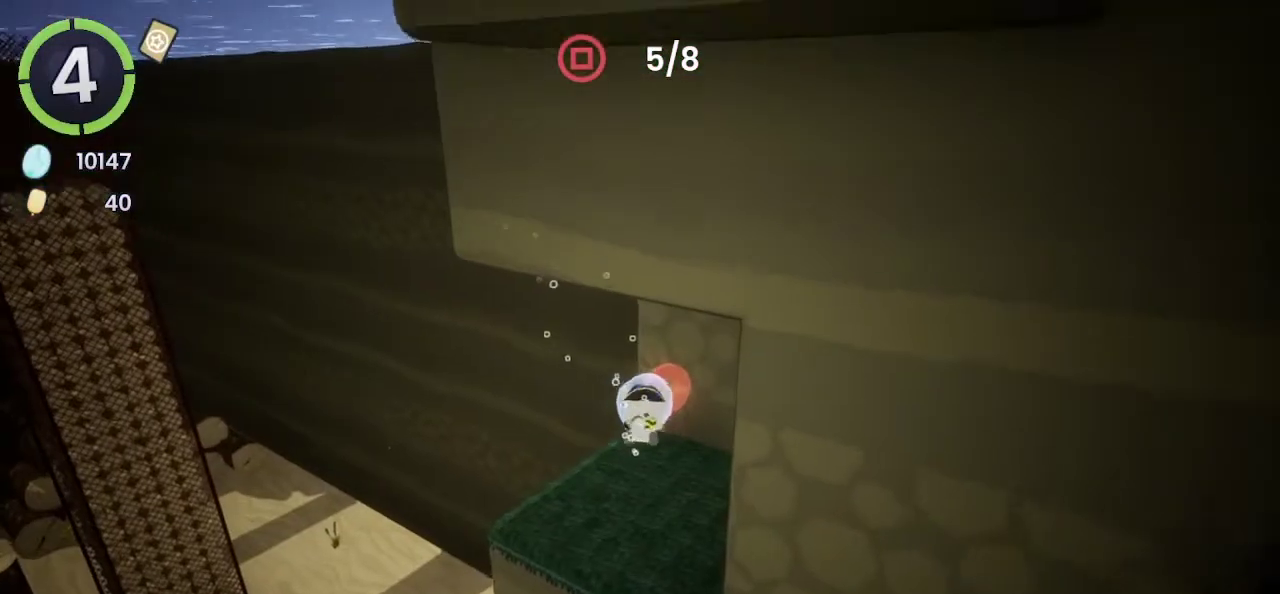
{"buttons": [], "left_stick": "up", "right_stick": "center", "events": []}
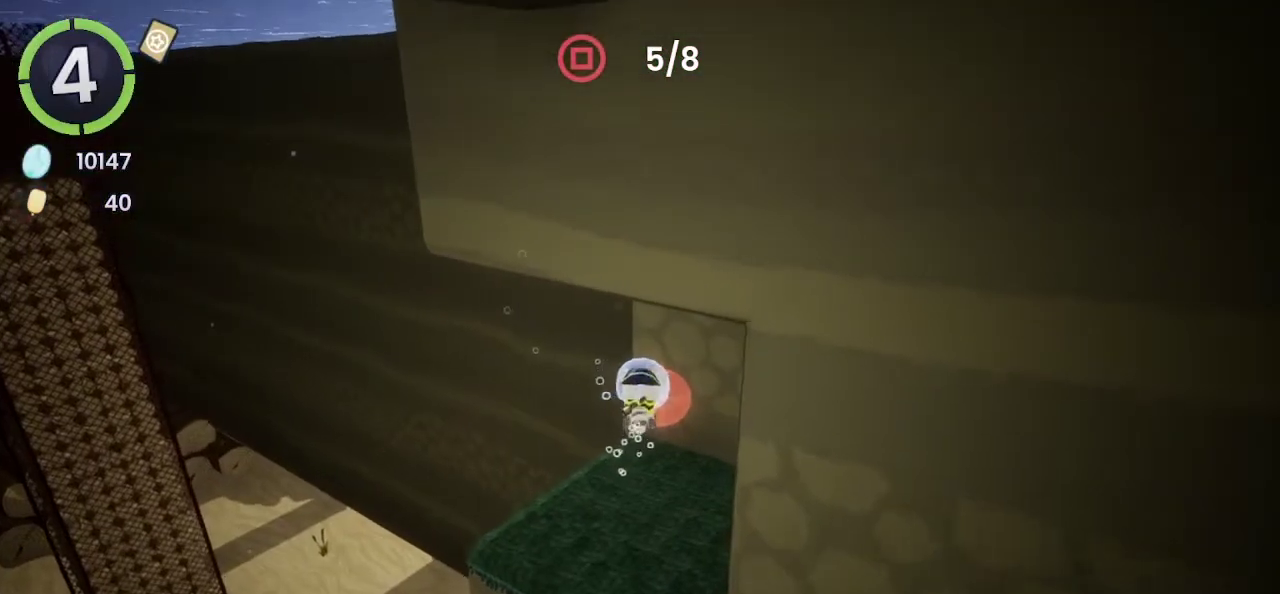
{"buttons": [], "left_stick": "right", "right_stick": "center", "events": [[33, "left_stick", "up-left"], [167, "left_stick", "up"], [433, "left_stick", "right"]]}
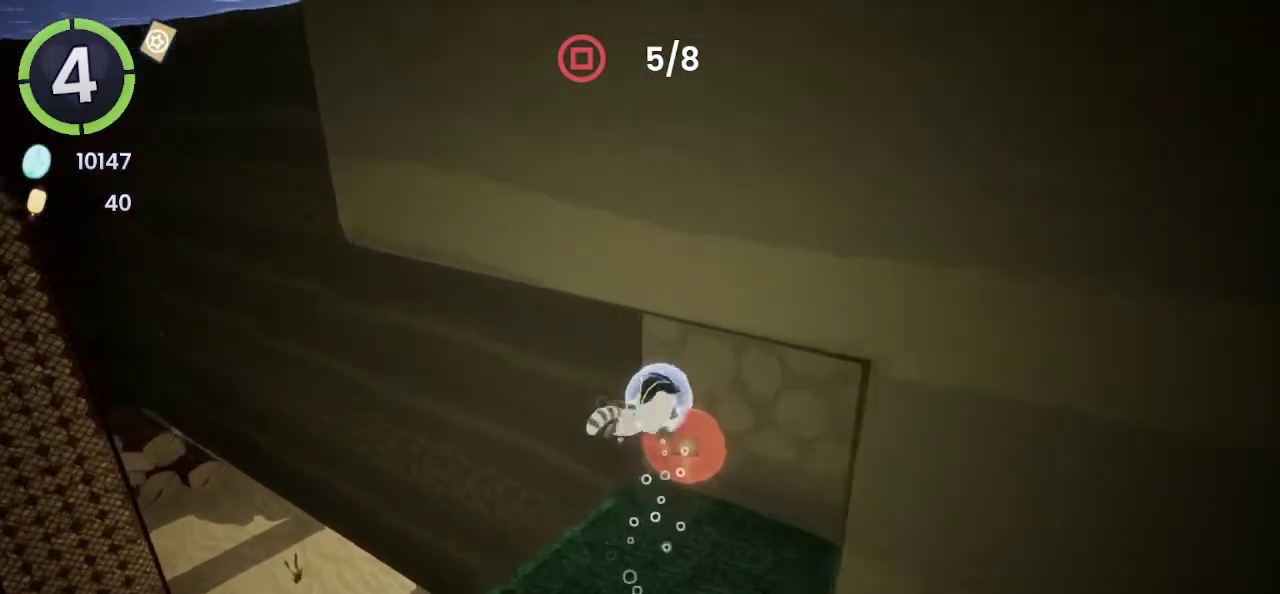
{"buttons": [], "left_stick": "left", "right_stick": "center", "events": [[67, "L2", "down"], [300, "left_stick", "left"], [333, "L2", "up"]]}
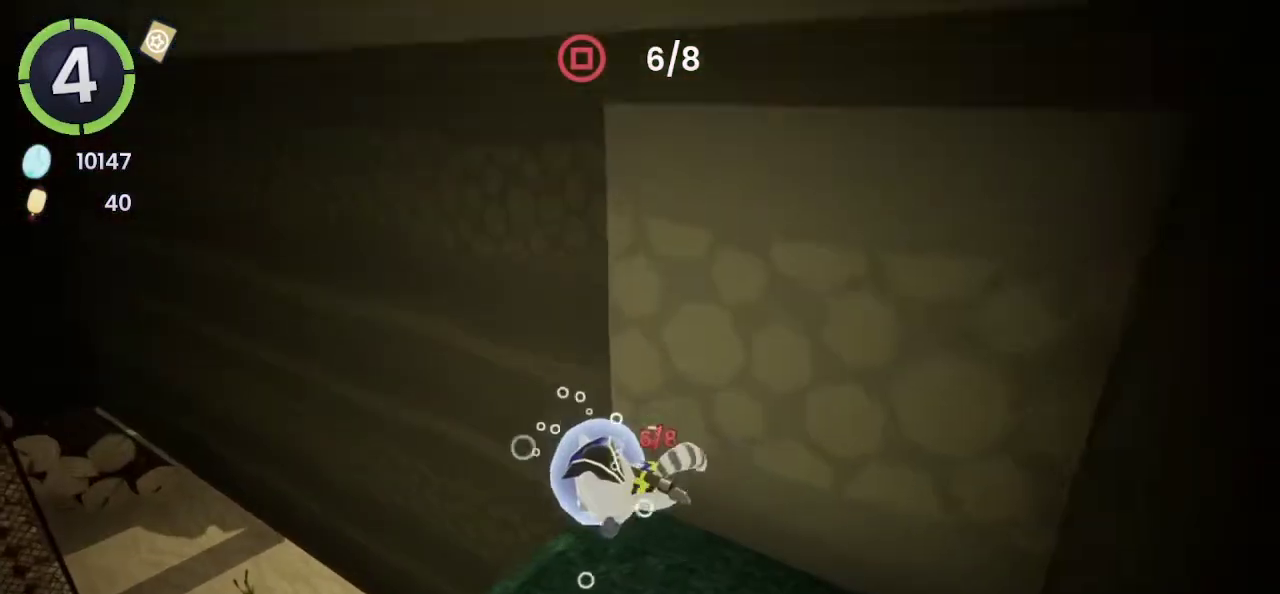
{"buttons": ["CROSS"], "left_stick": "left", "right_stick": "center", "events": [[267, "CROSS", "down"]]}
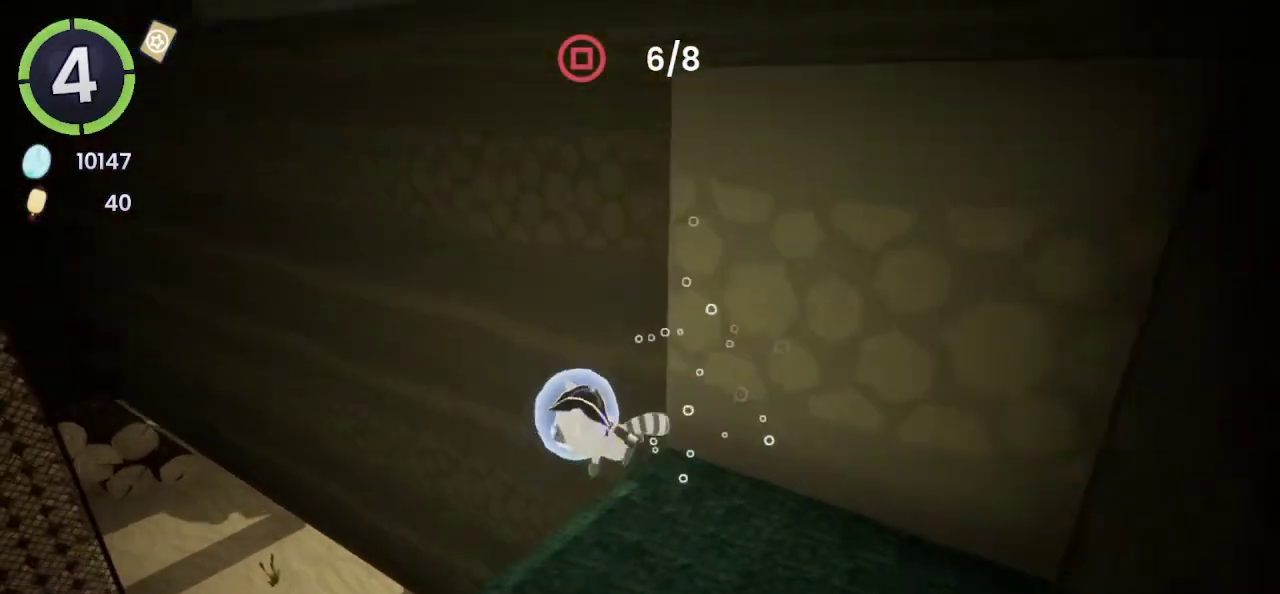
{"buttons": ["CROSS"], "left_stick": "left", "right_stick": "center", "events": []}
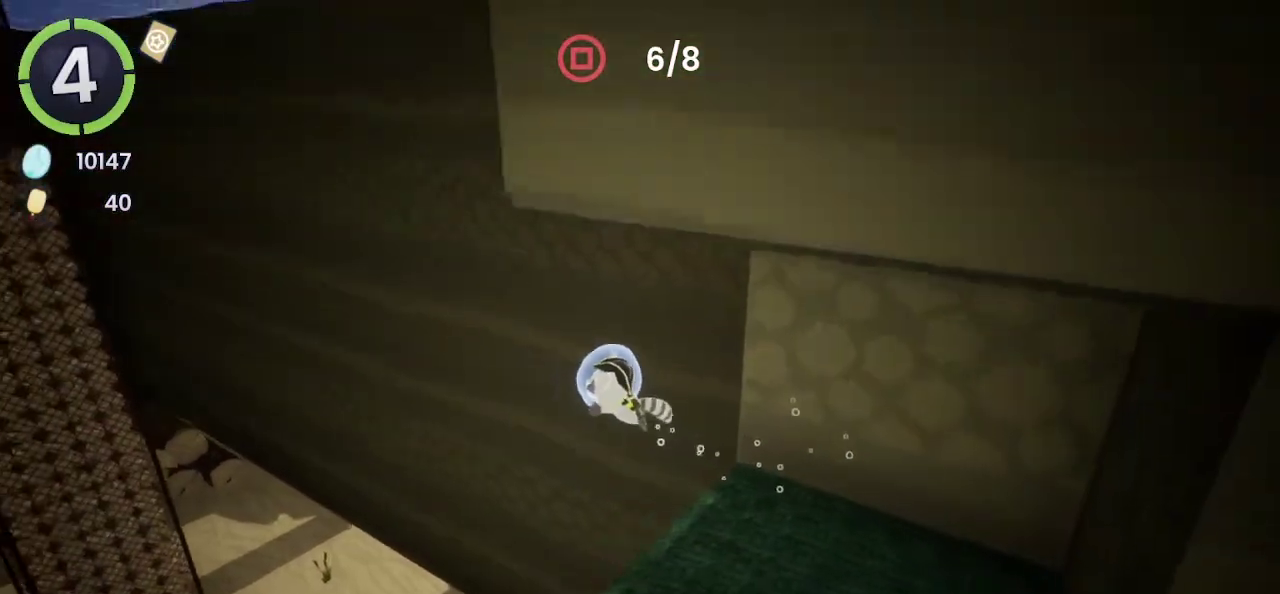
{"buttons": ["CROSS"], "left_stick": "left", "right_stick": "center", "events": []}